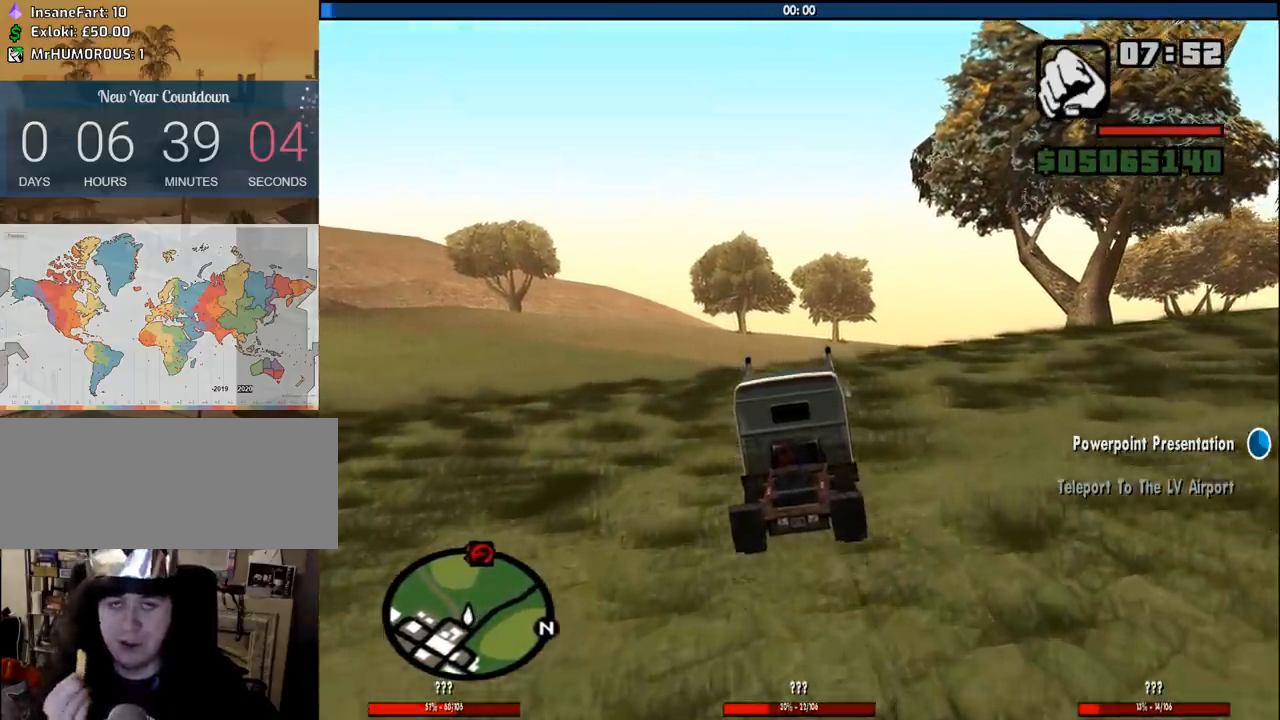
Gameplay with keyboard and mouse; each line is a JSON object with the keys and mouse buttons held at the frame after it. "events" lists presses ("down") and releases ("up") of "1", "2", "3", "4", "5", "6", "8", "a", "alt", "c", "ctrl", "d", "down", "e", "escape", "f", "f1", "f2", "f3", "g", "h", "left", "num2", "q", "r", "right", "s", "shift", "space", "tab", "up", "v", "w", "x", "z", "mouse_left", "mouse_middle", "mouse_right", "mouse_wheel_up" and "mouse_wheel_down" between this image and that frame as [ms after this image, input, new state], when the widget could be followed in between. "mouse_left", "mouse_middle", "mouse_right", "mouse_wheel_up", "mouse_wheel_down" = the "left", "middle", "right", "wheel_up", "wheel_down" buttons of the "mouse" list. No other keys are recorded. Mouse movement is not recorded.
{"keys": ["w"], "mouse": [], "events": []}
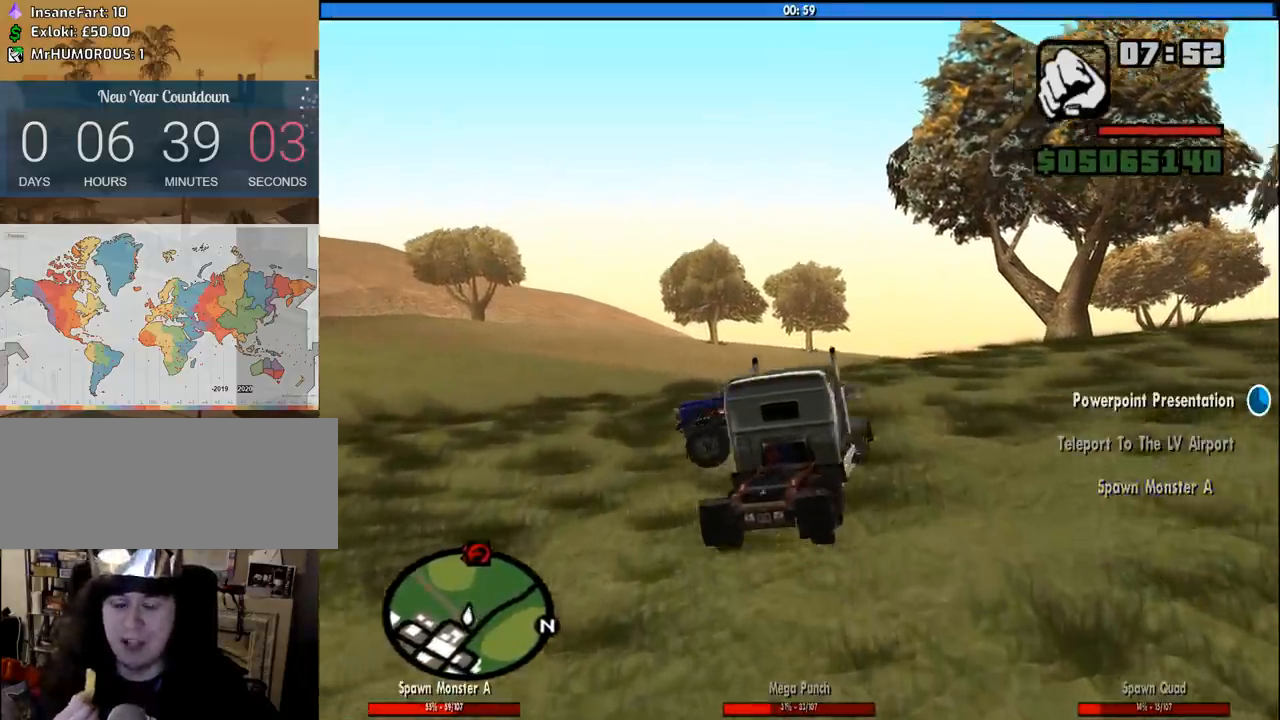
{"keys": ["a", "w"], "mouse": [], "events": [[500, "a", "down"]]}
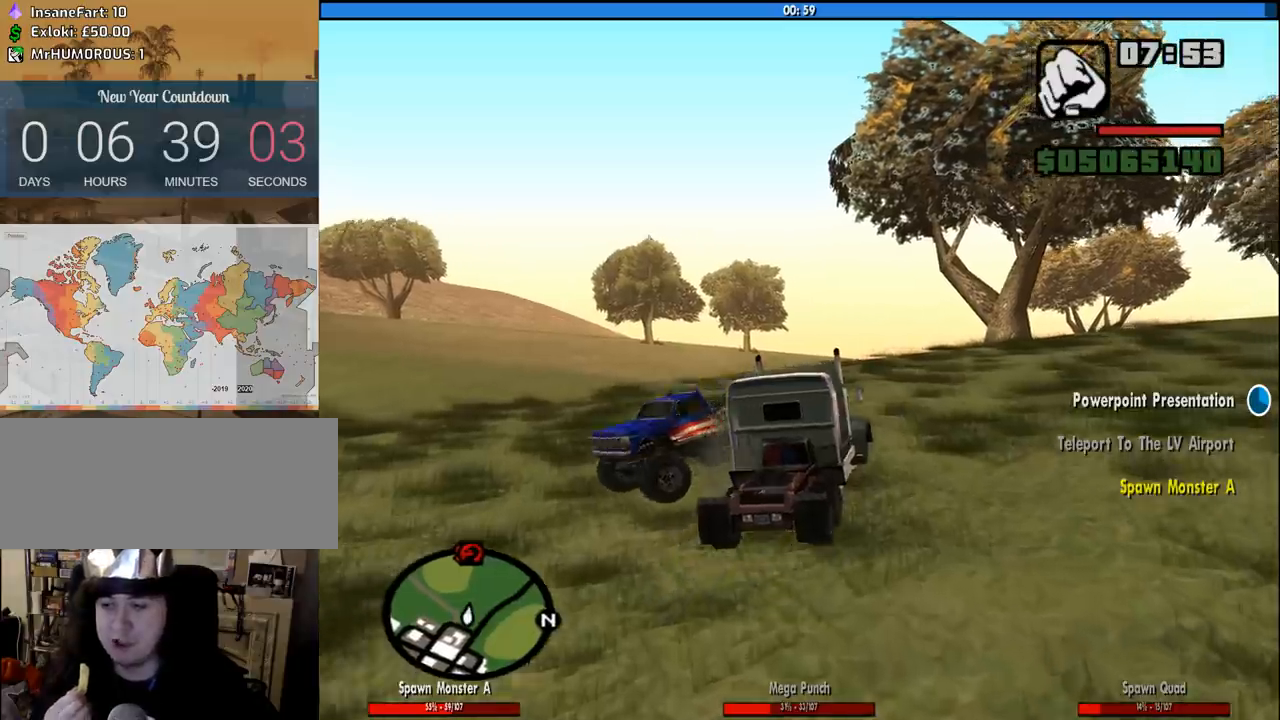
{"keys": ["w"], "mouse": [], "events": [[83, "a", "up"]]}
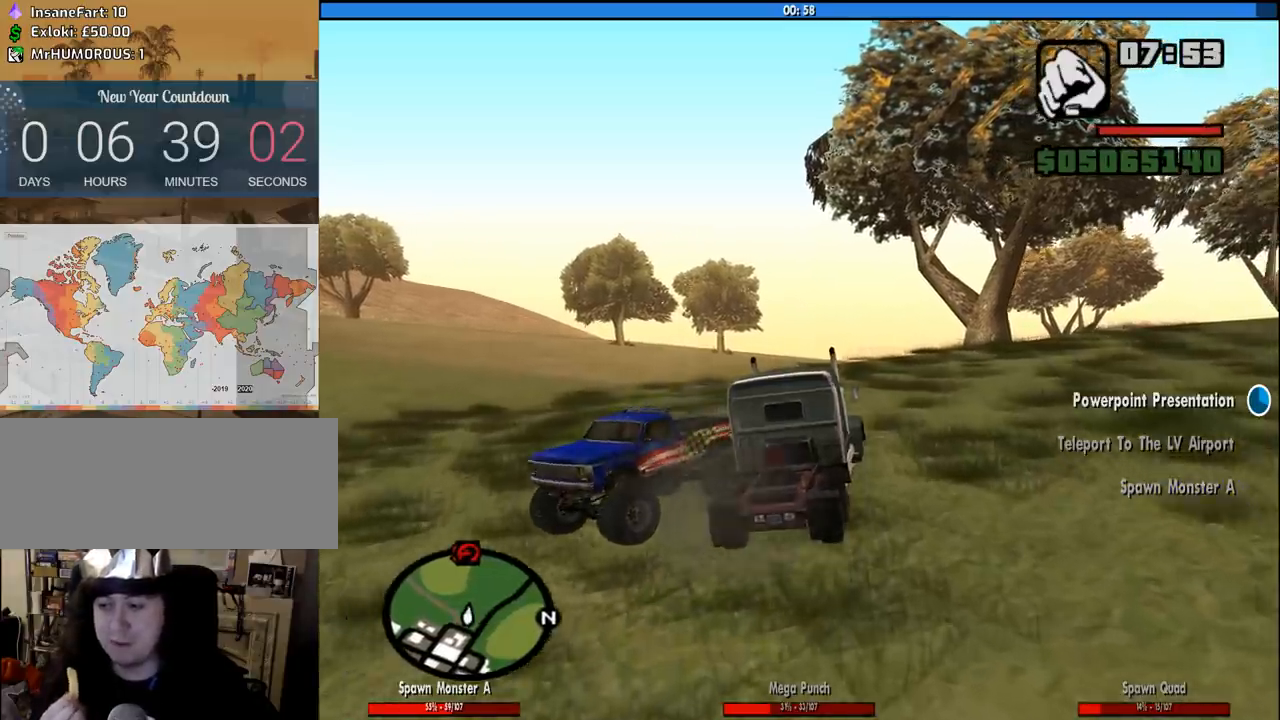
{"keys": ["a", "w"], "mouse": [], "events": [[200, "a", "down"]]}
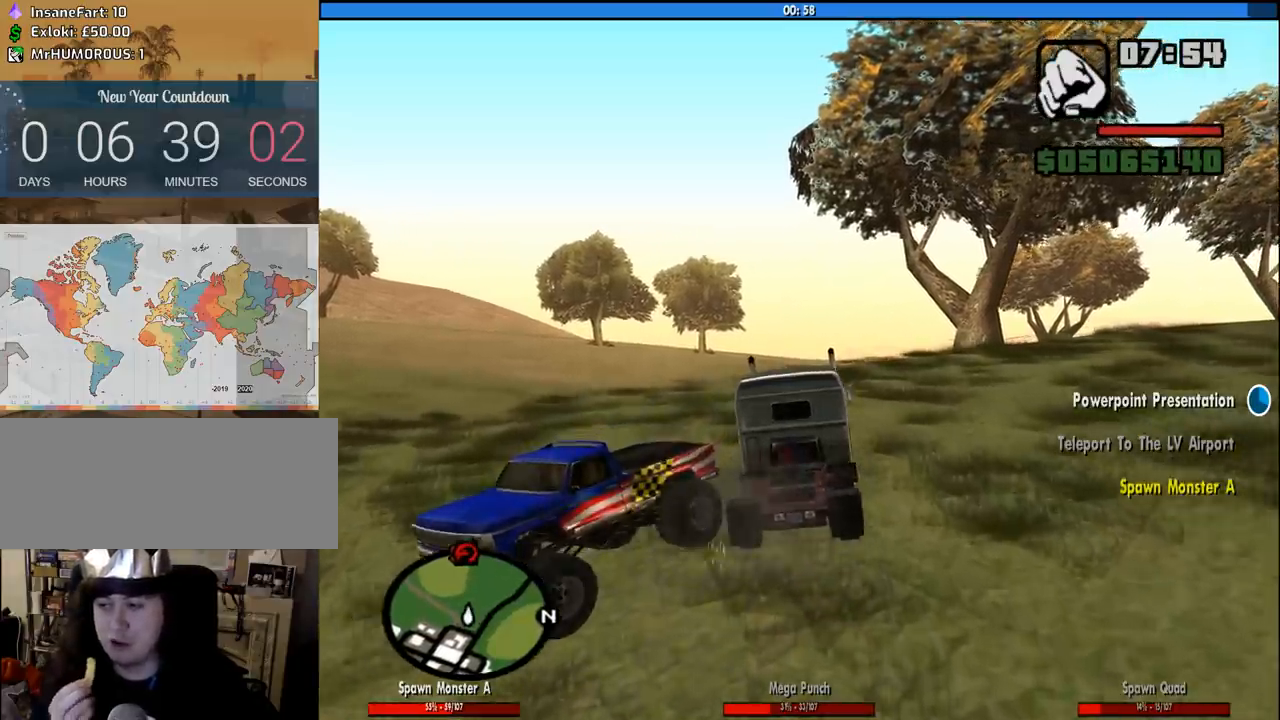
{"keys": ["w"], "mouse": [], "events": [[83, "a", "up"], [316, "a", "down"], [400, "a", "up"]]}
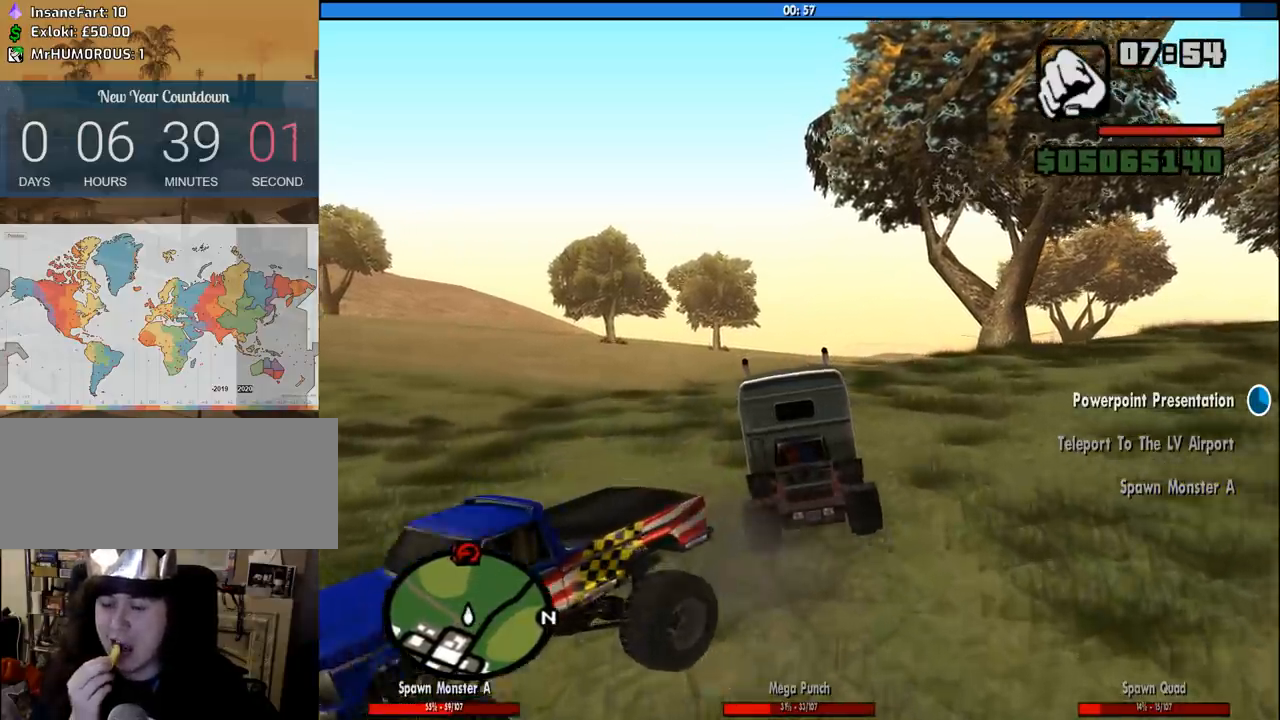
{"keys": ["w"], "mouse": [], "events": []}
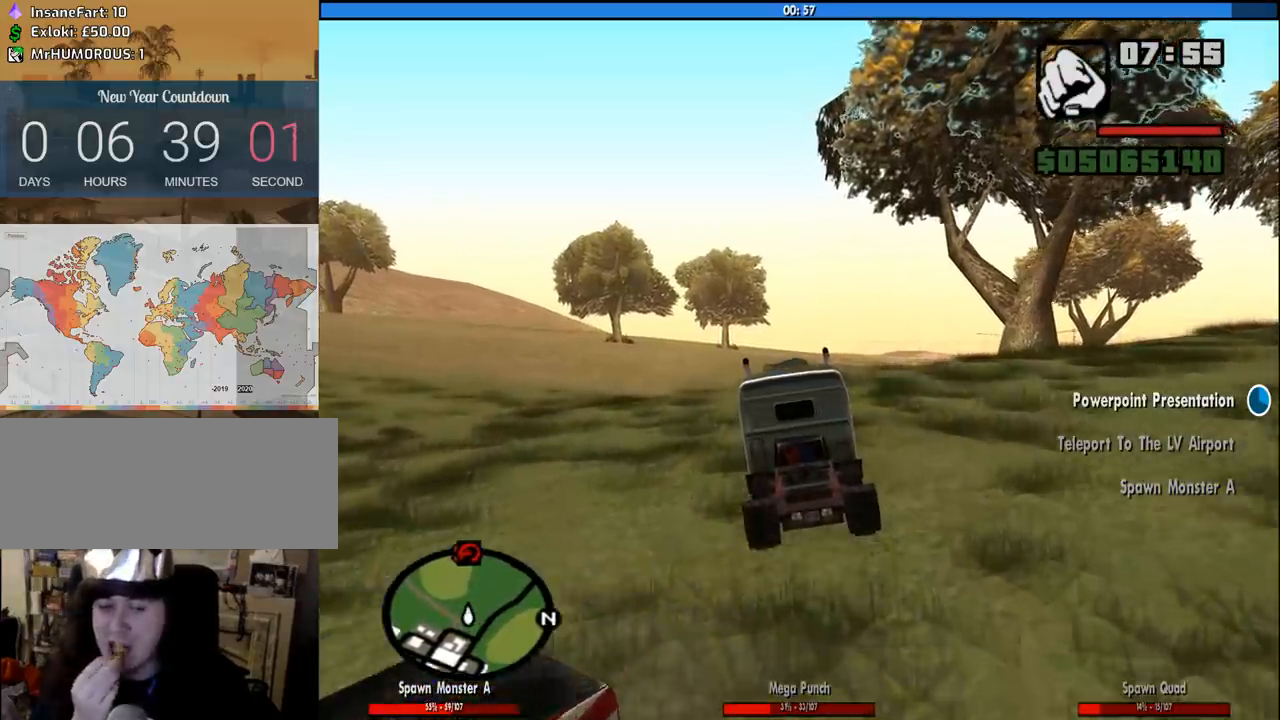
{"keys": ["a", "w"], "mouse": [], "events": [[433, "a", "down"]]}
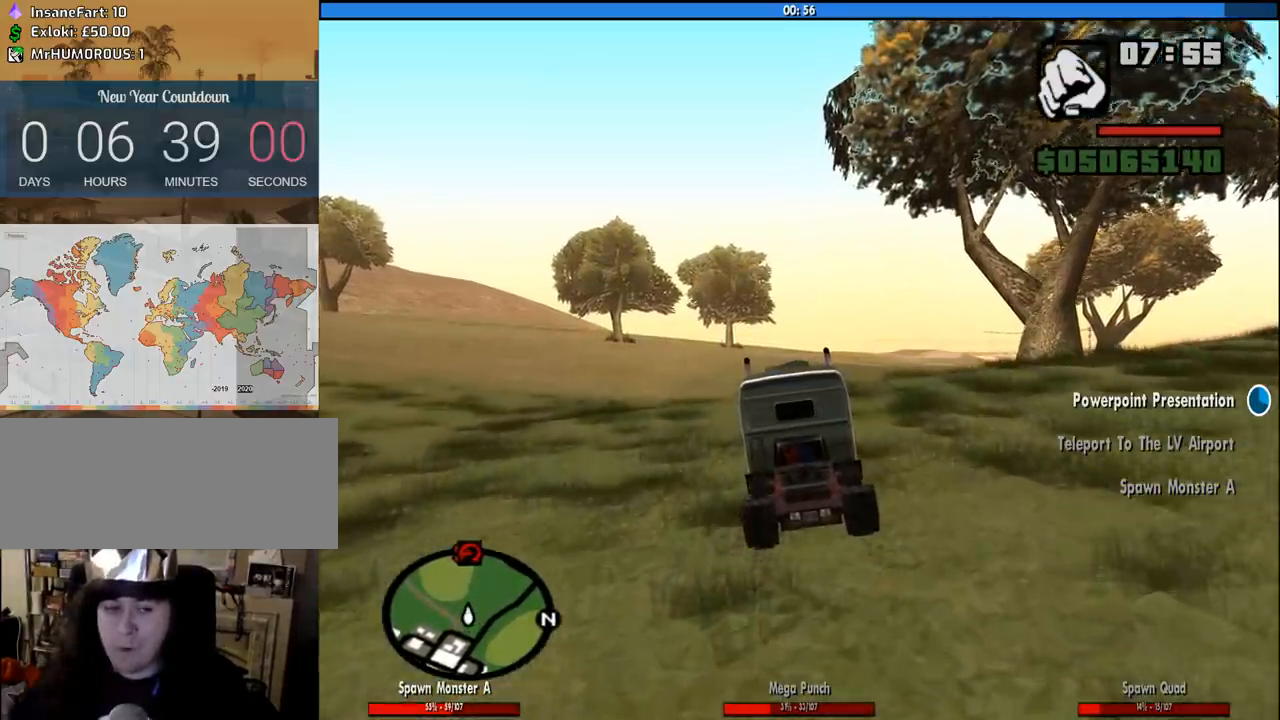
{"keys": ["w"], "mouse": [], "events": [[83, "a", "up"]]}
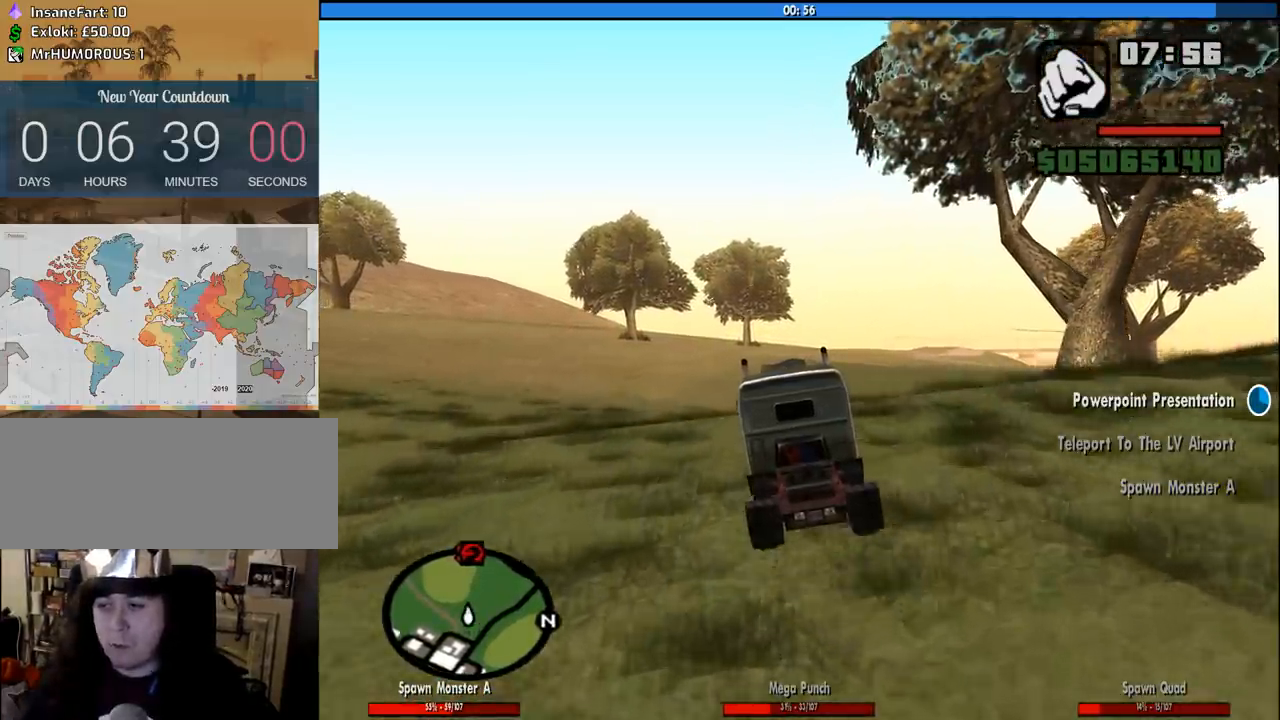
{"keys": ["w"], "mouse": [], "events": [[283, "a", "down"], [416, "a", "up"]]}
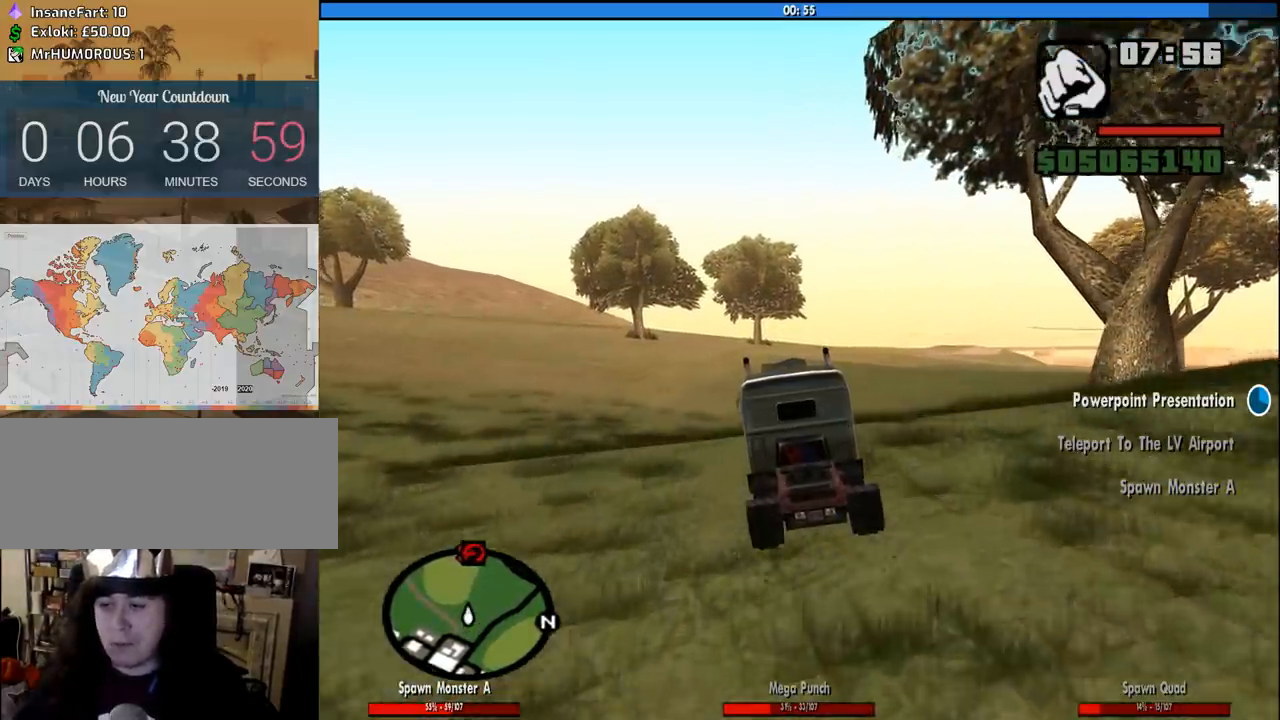
{"keys": ["w"], "mouse": [], "events": []}
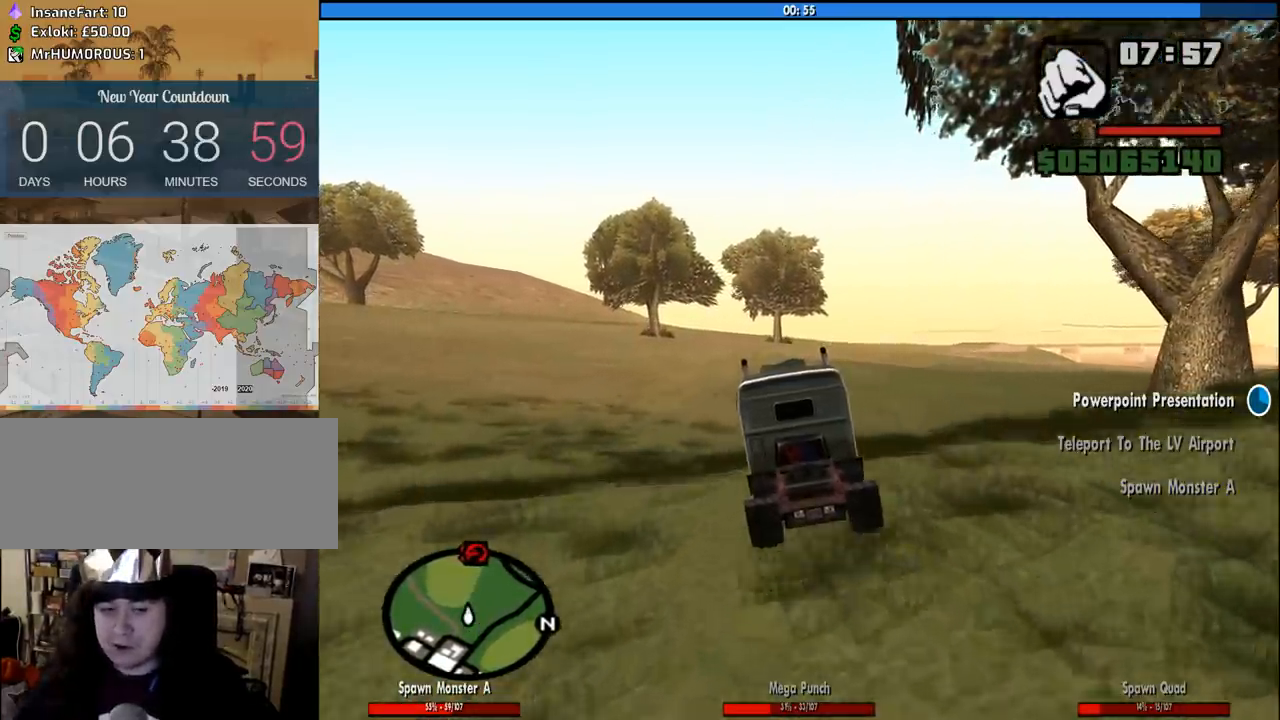
{"keys": ["w"], "mouse": [], "events": []}
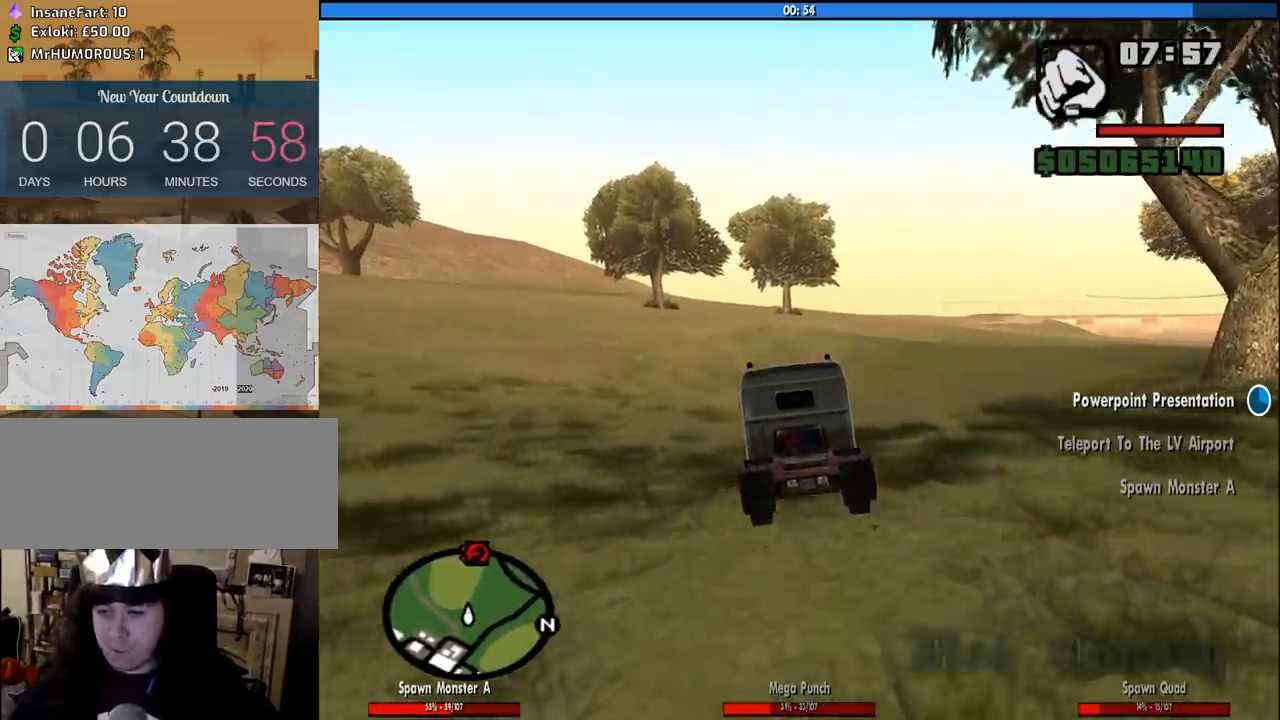
{"keys": ["w"], "mouse": [], "events": [[366, "a", "down"], [466, "a", "up"]]}
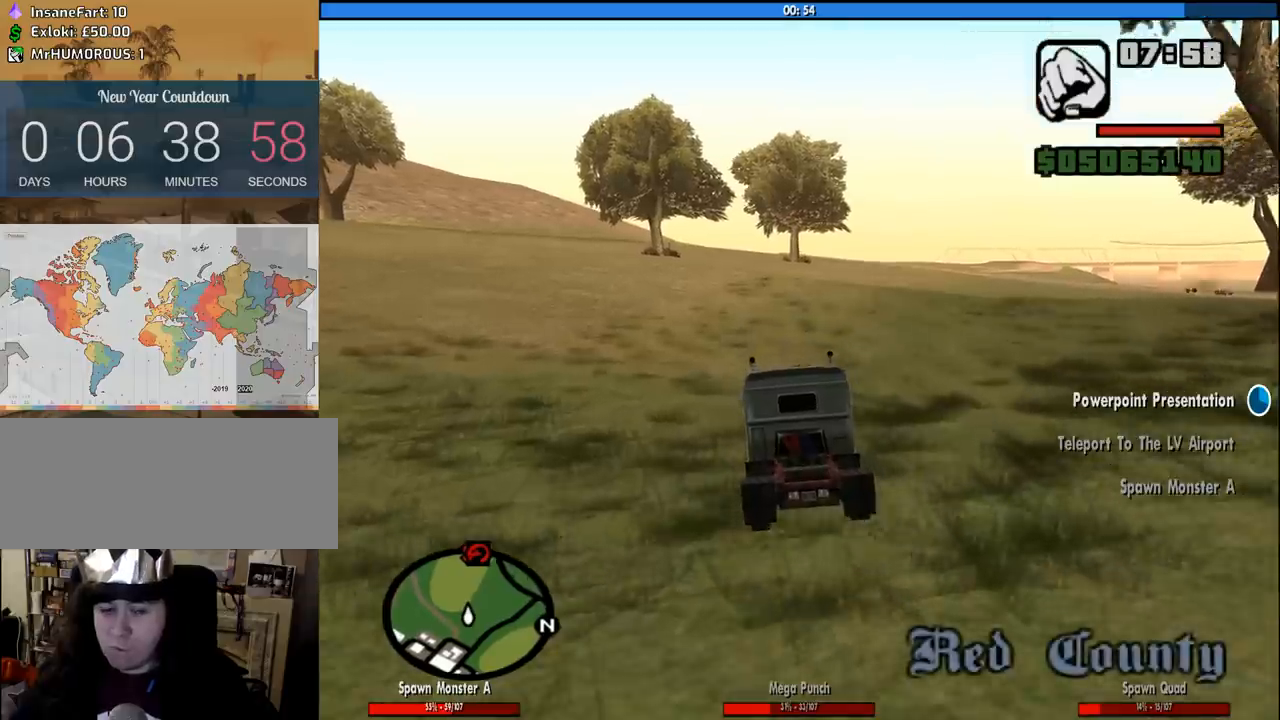
{"keys": ["w"], "mouse": [], "events": []}
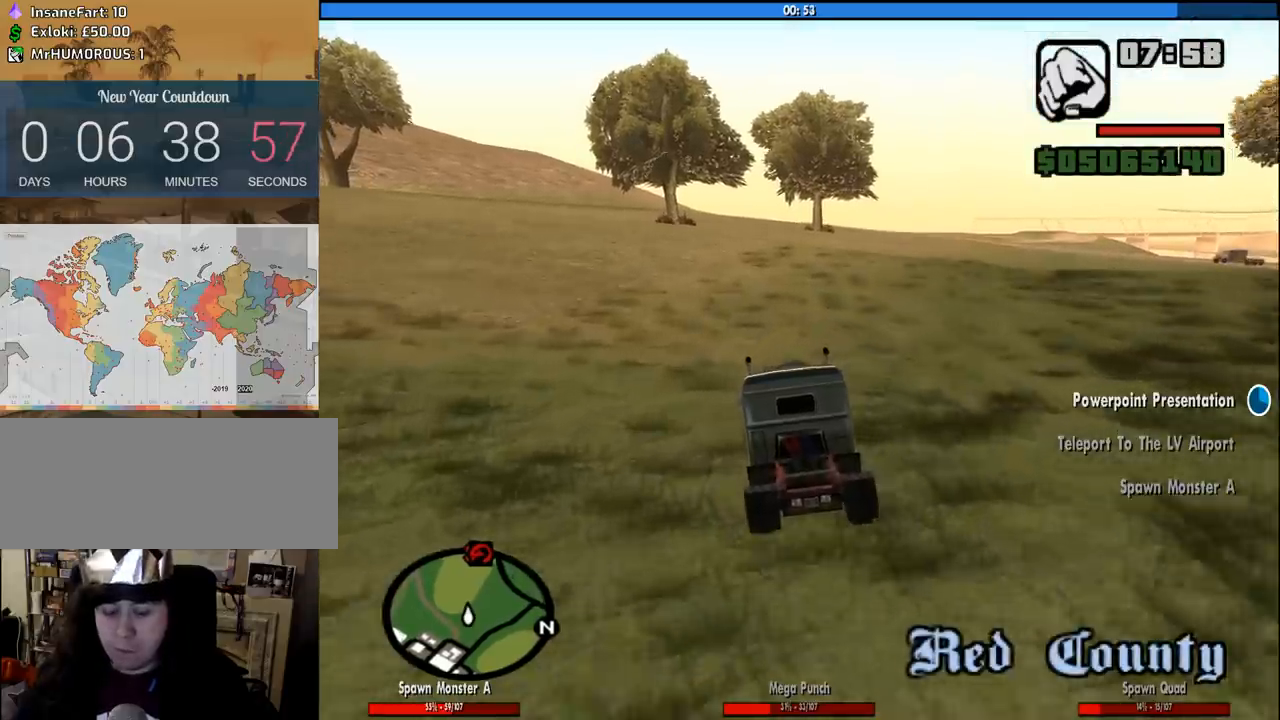
{"keys": ["w"], "mouse": [], "events": [[83, "a", "down"], [166, "a", "up"]]}
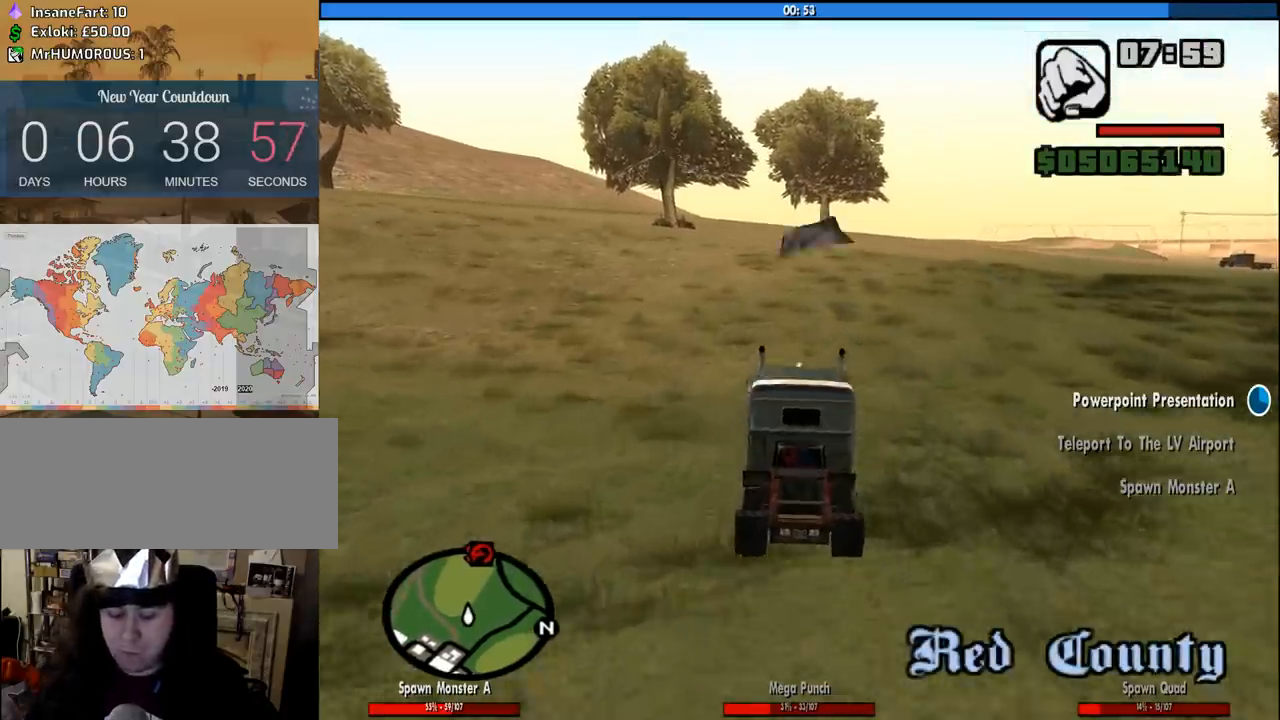
{"keys": ["w"], "mouse": [], "events": []}
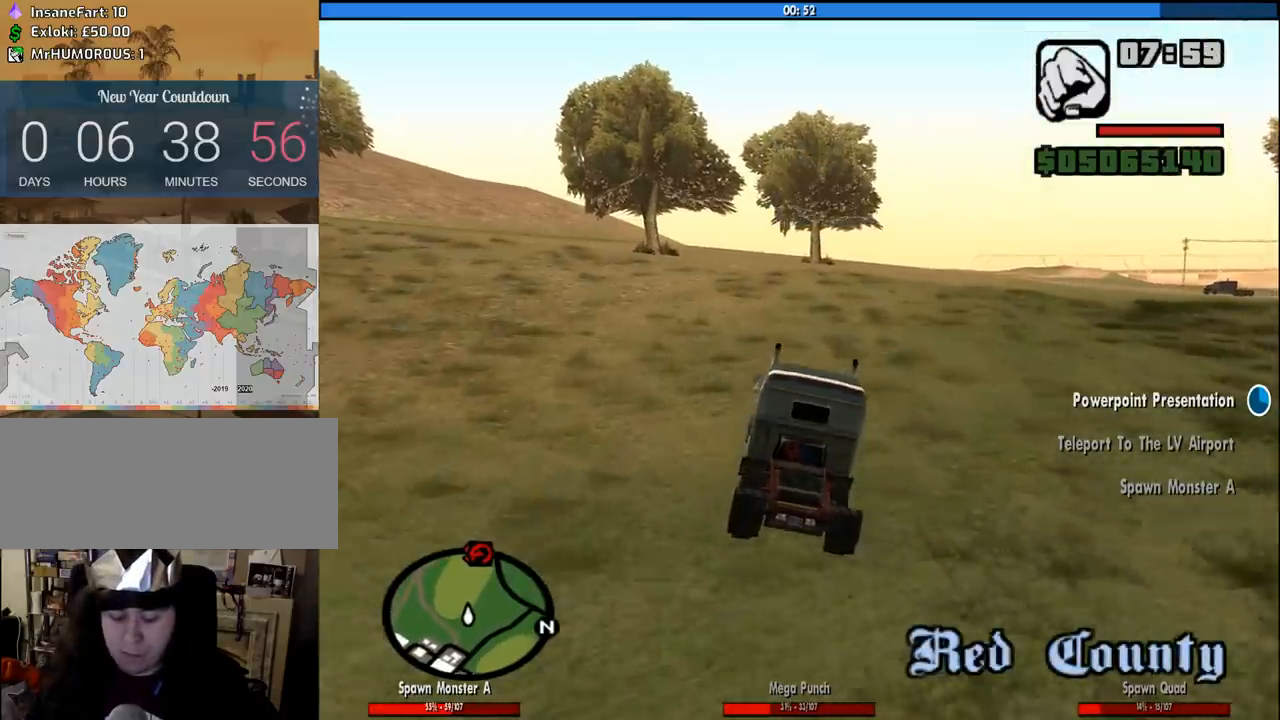
{"keys": ["a", "w"], "mouse": [], "events": [[483, "a", "down"]]}
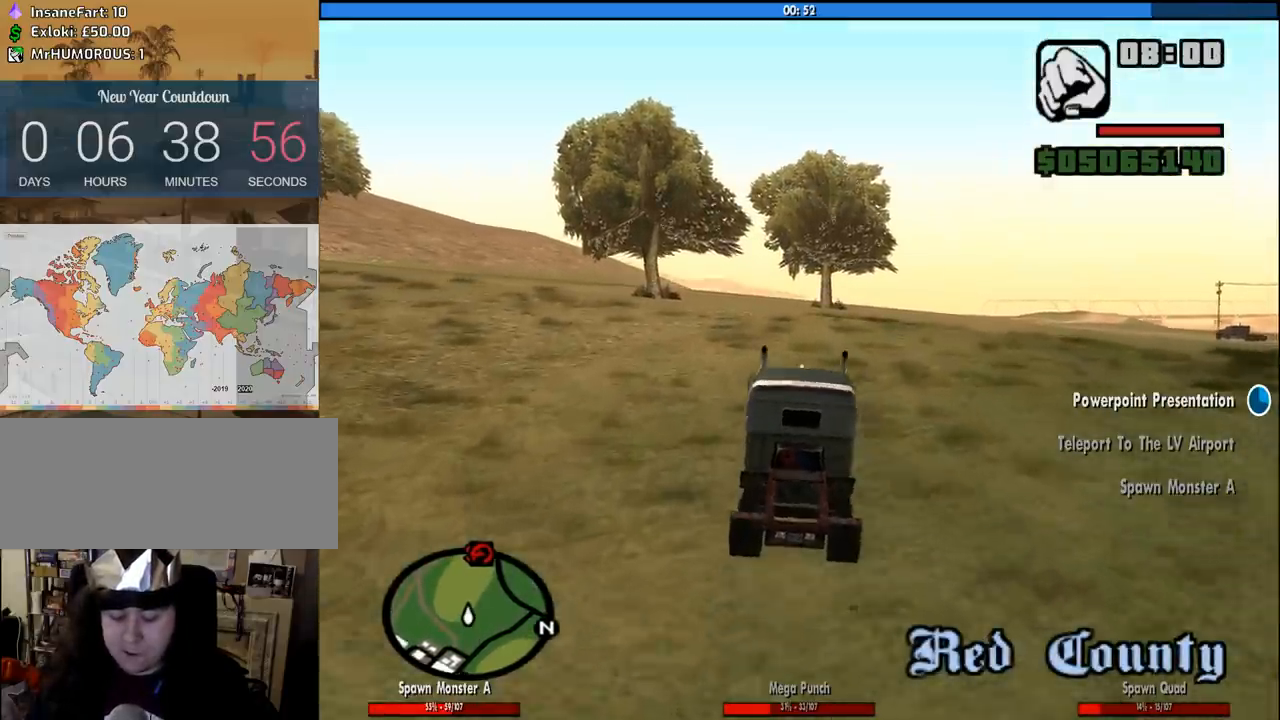
{"keys": ["w"], "mouse": [], "events": [[116, "a", "up"]]}
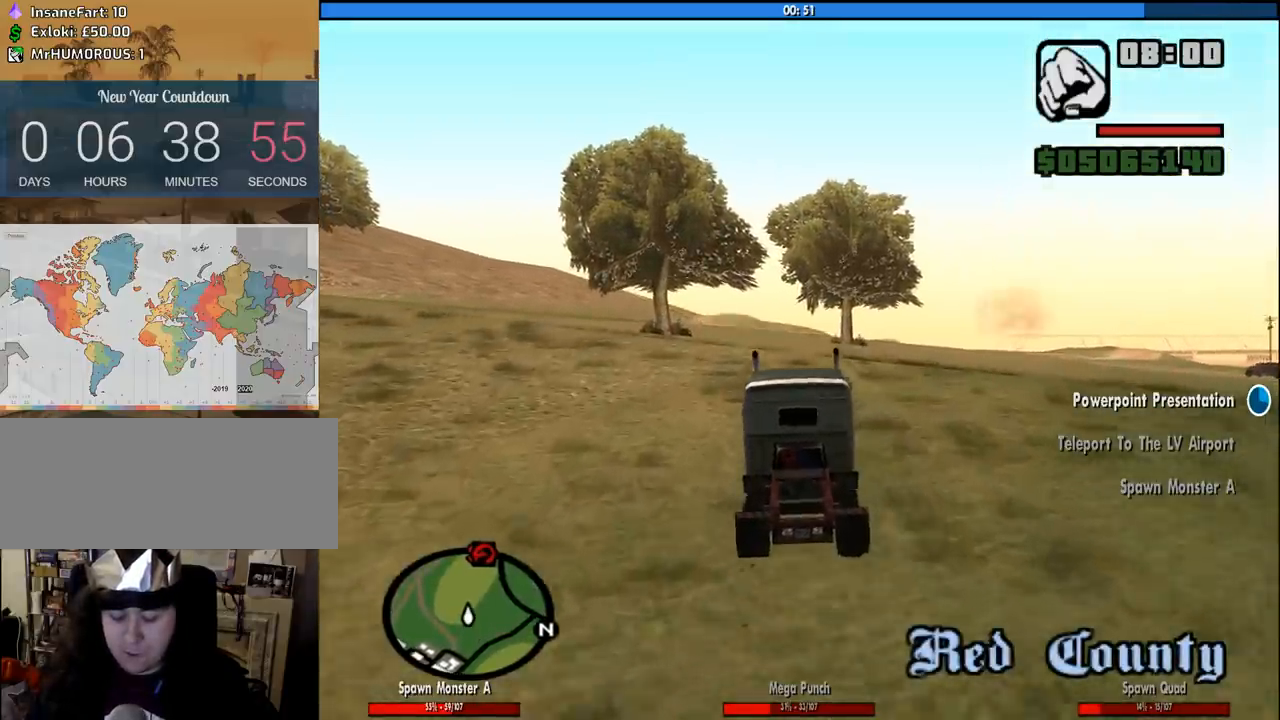
{"keys": ["w"], "mouse": [], "events": []}
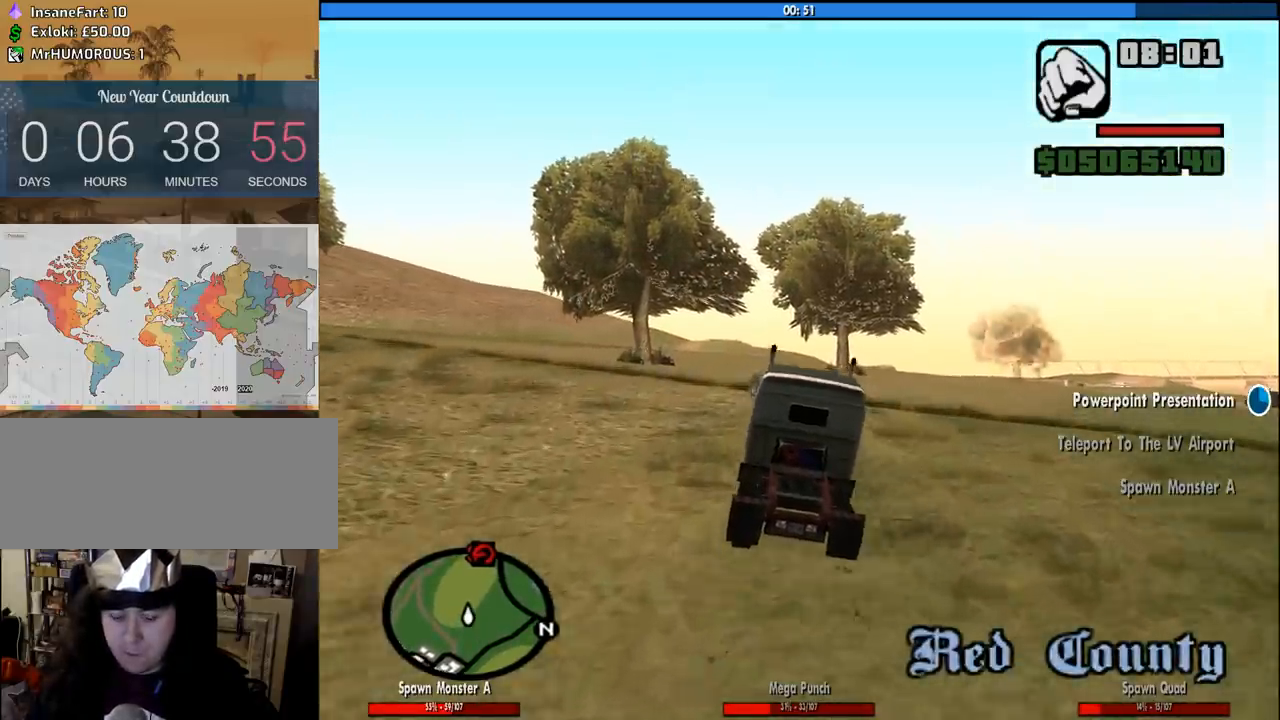
{"keys": ["a", "w"], "mouse": [], "events": [[66, "a", "down"], [150, "a", "up"], [483, "a", "down"]]}
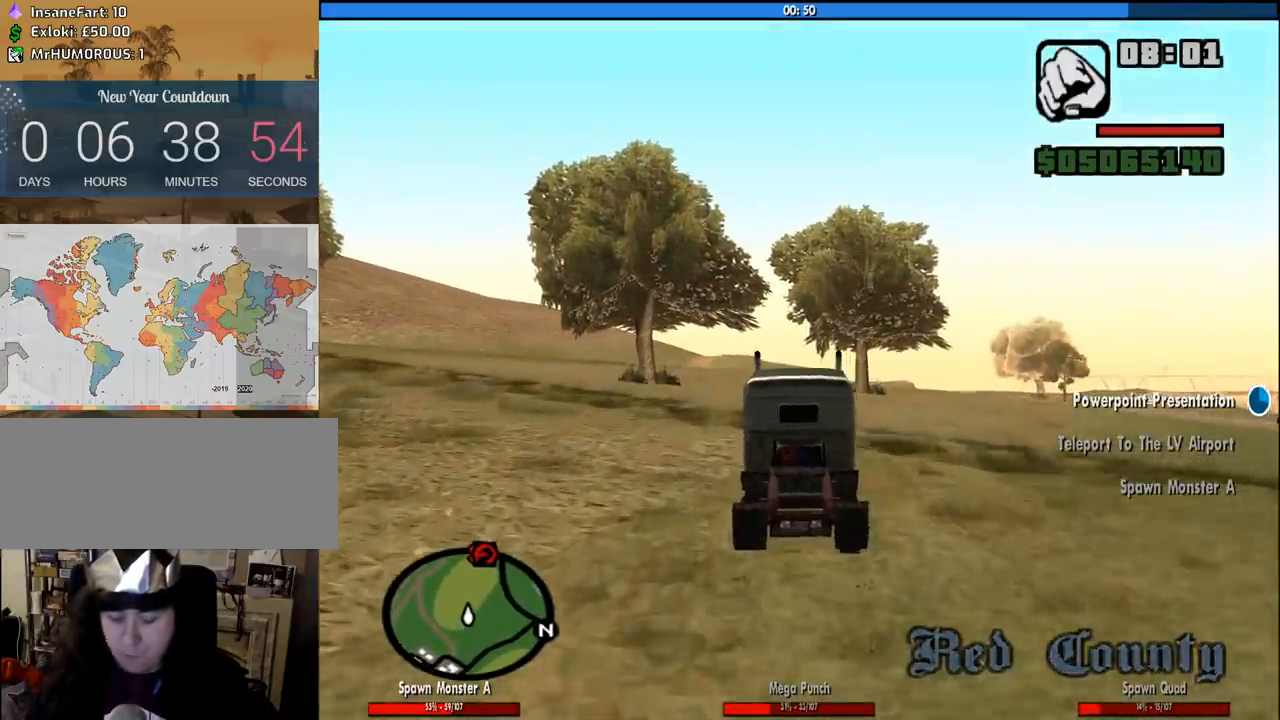
{"keys": ["a", "w"], "mouse": [], "events": [[166, "a", "up"], [500, "a", "down"]]}
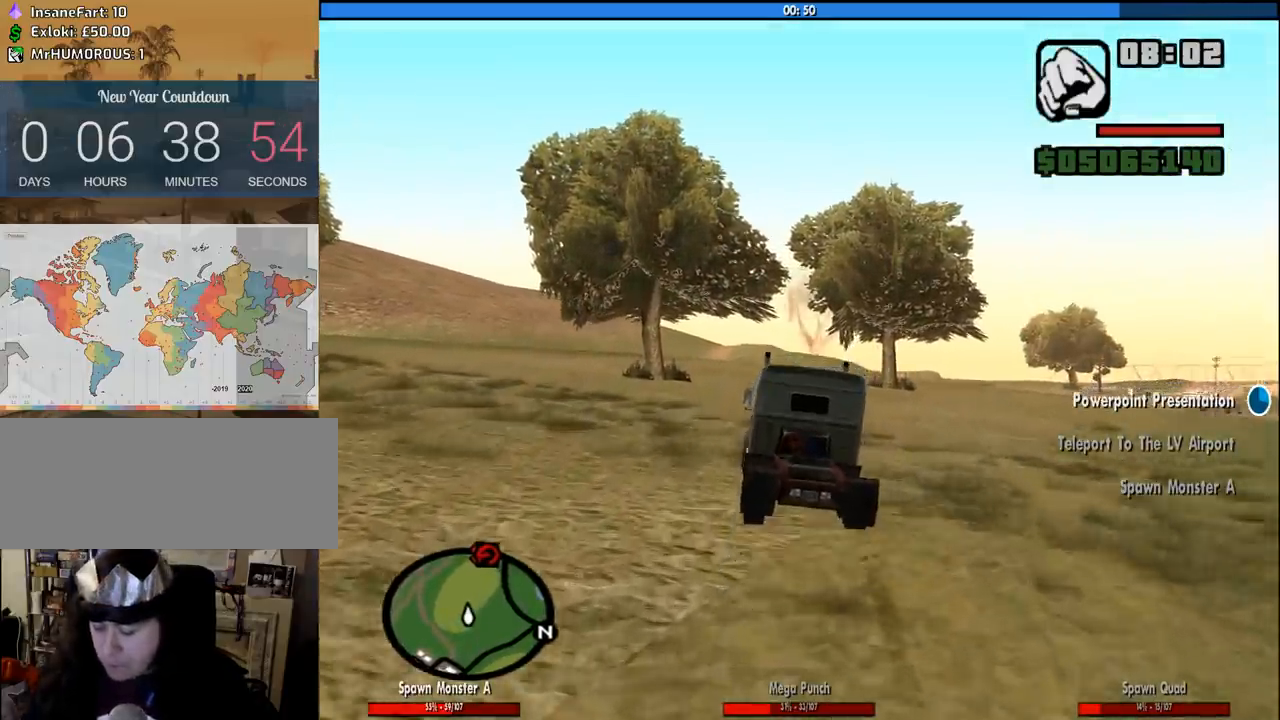
{"keys": ["a", "w"], "mouse": [], "events": [[133, "a", "up"], [366, "a", "down"]]}
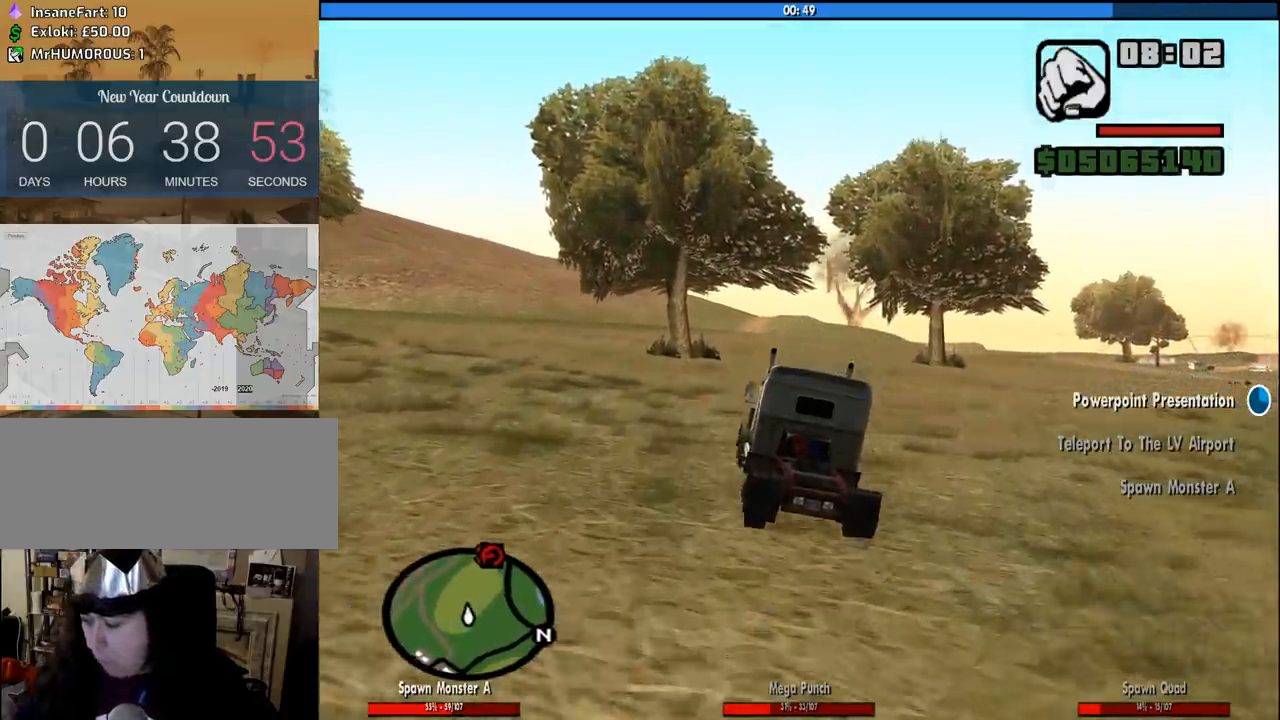
{"keys": [], "mouse": [], "events": [[16, "a", "up"], [150, "w", "up"]]}
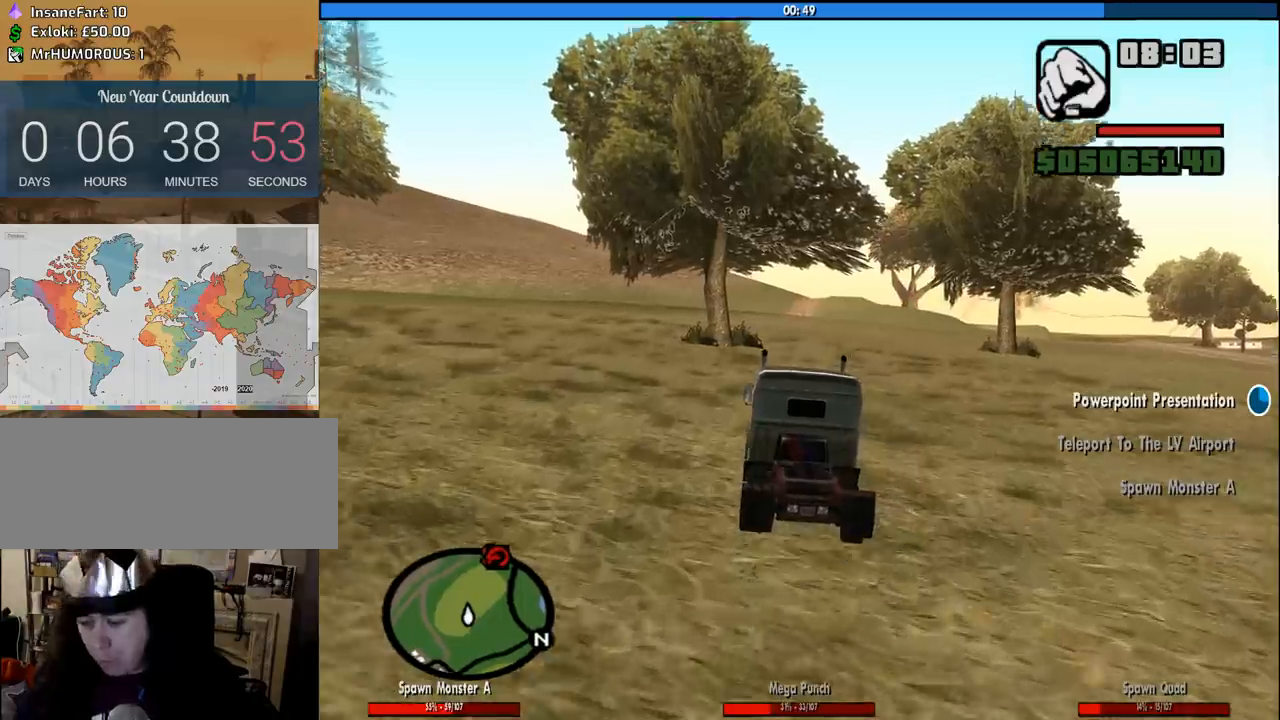
{"keys": ["w"], "mouse": [], "events": [[350, "a", "down"], [450, "w", "down"], [500, "a", "up"]]}
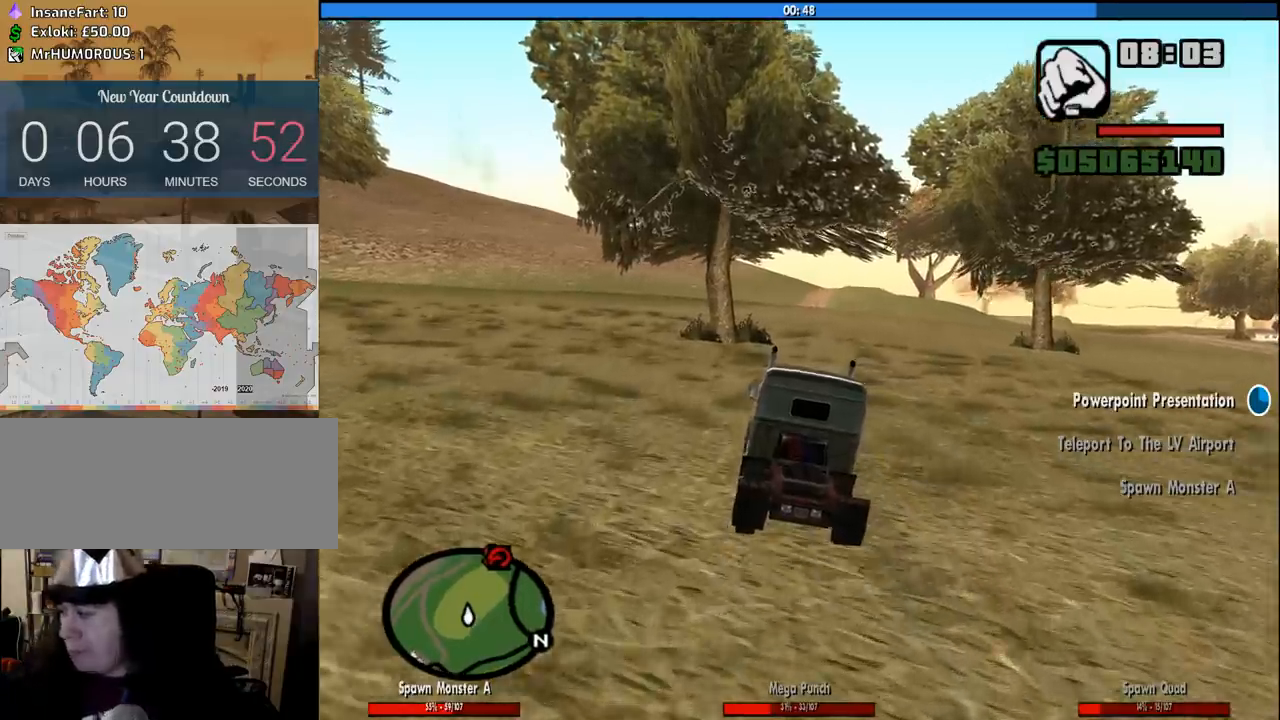
{"keys": ["d", "w"], "mouse": [], "events": [[83, "w", "up"], [416, "w", "down"], [466, "d", "down"]]}
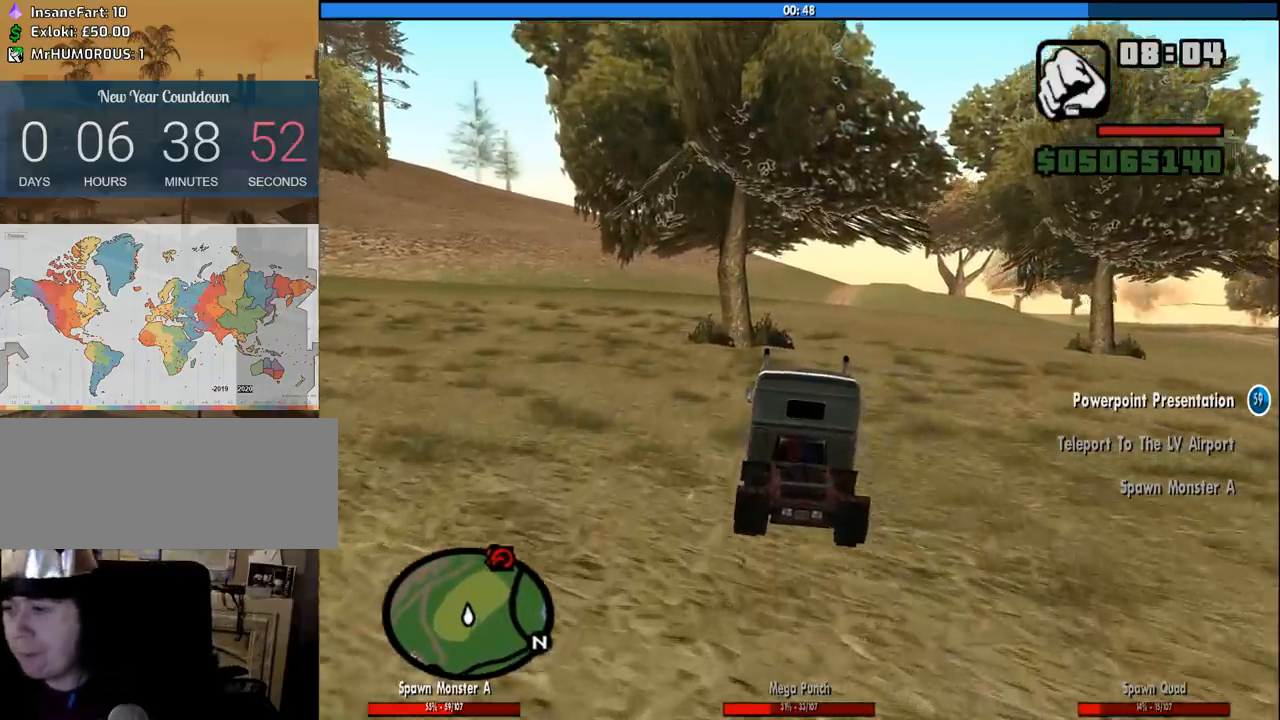
{"keys": ["w"], "mouse": [], "events": [[250, "d", "up"]]}
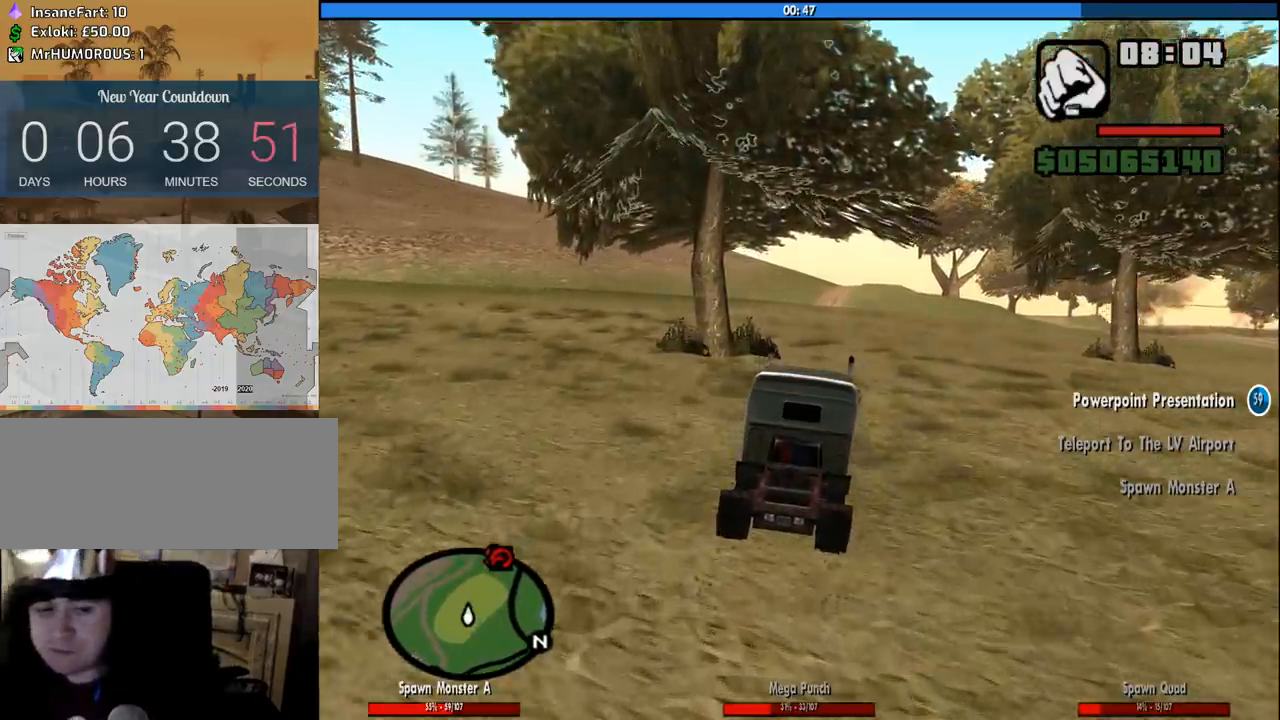
{"keys": [], "mouse": [], "events": [[116, "w", "up"]]}